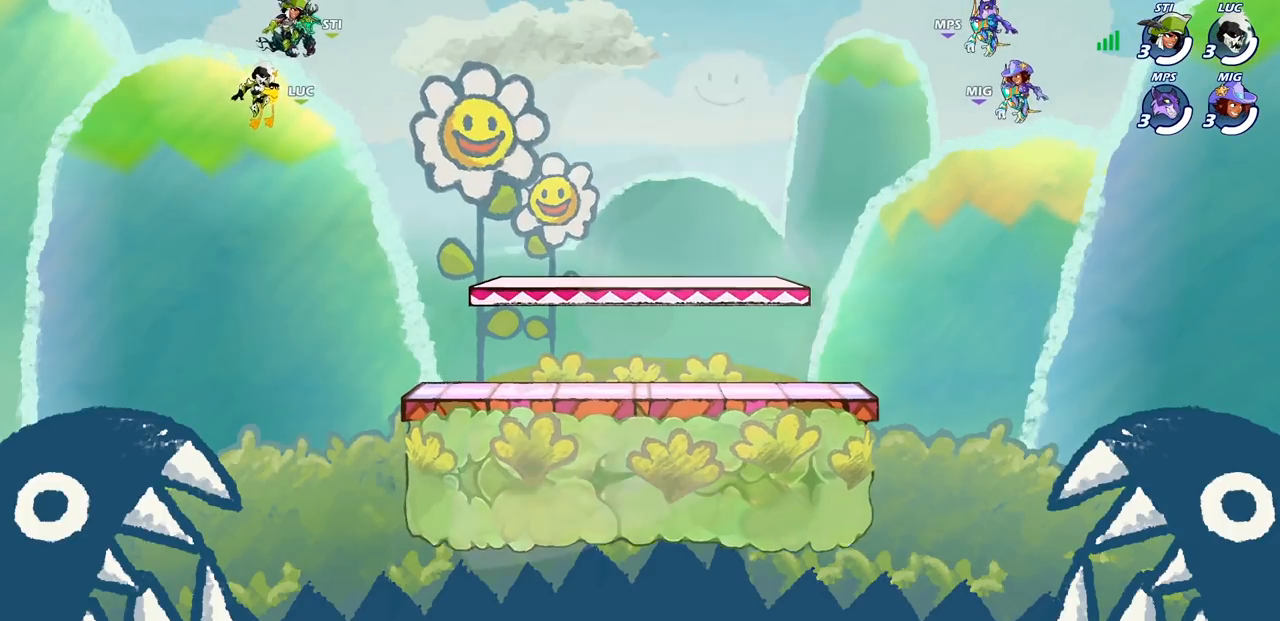
Gameplay with a controller (PlayStation layout); each line is a JSON object with the inputs held at the frame after it. "events" lists button and stick changes between this image and that frame as [ms after this image, input, new state], when the widget could be followed in between.
{"buttons": ["SELECT"], "left_stick": "center", "right_stick": "center", "events": [[483, "SELECT", "down"]]}
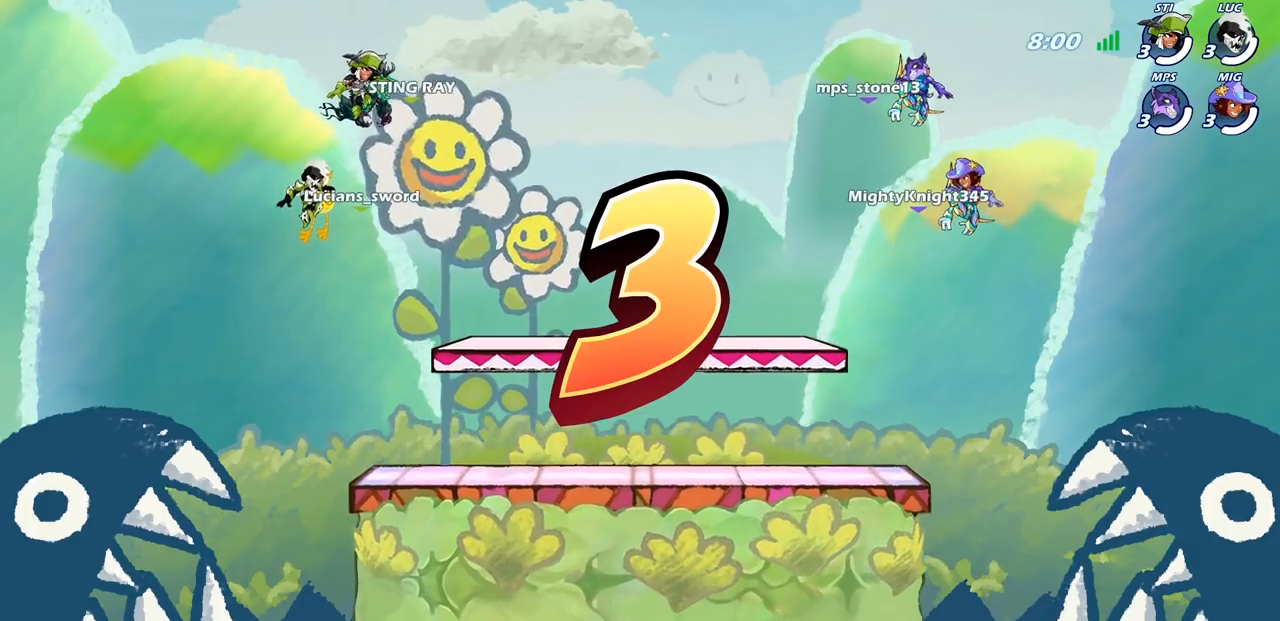
{"buttons": ["SELECT"], "left_stick": "center", "right_stick": "center", "events": []}
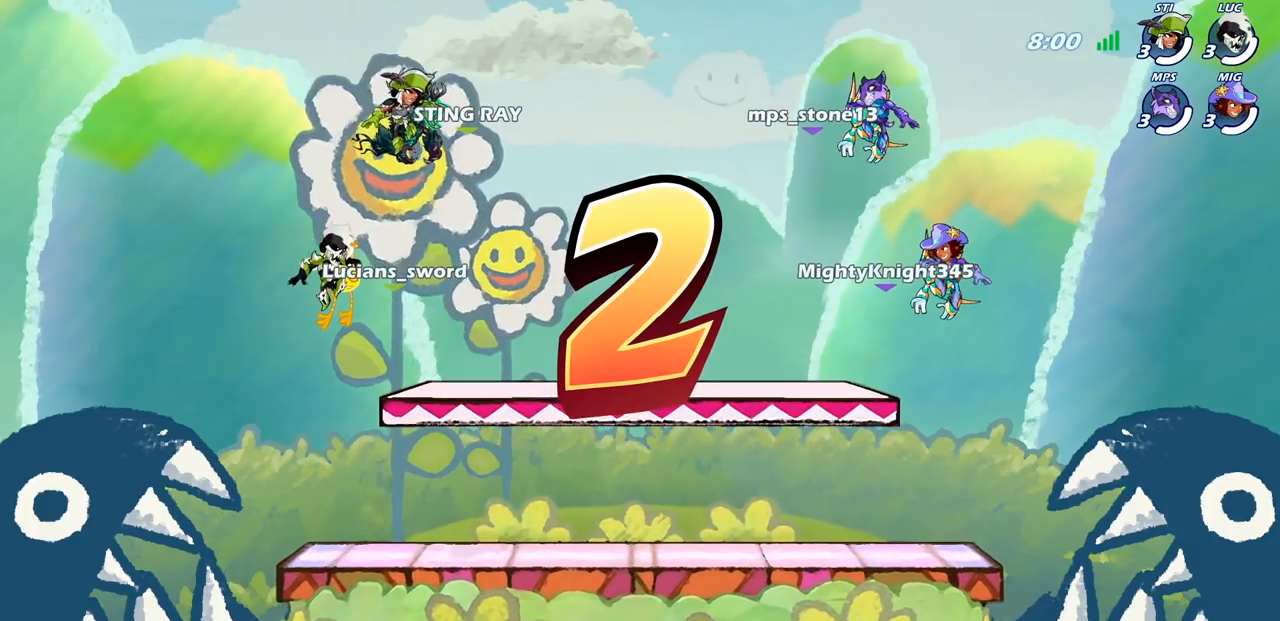
{"buttons": ["SELECT"], "left_stick": "center", "right_stick": "center", "events": []}
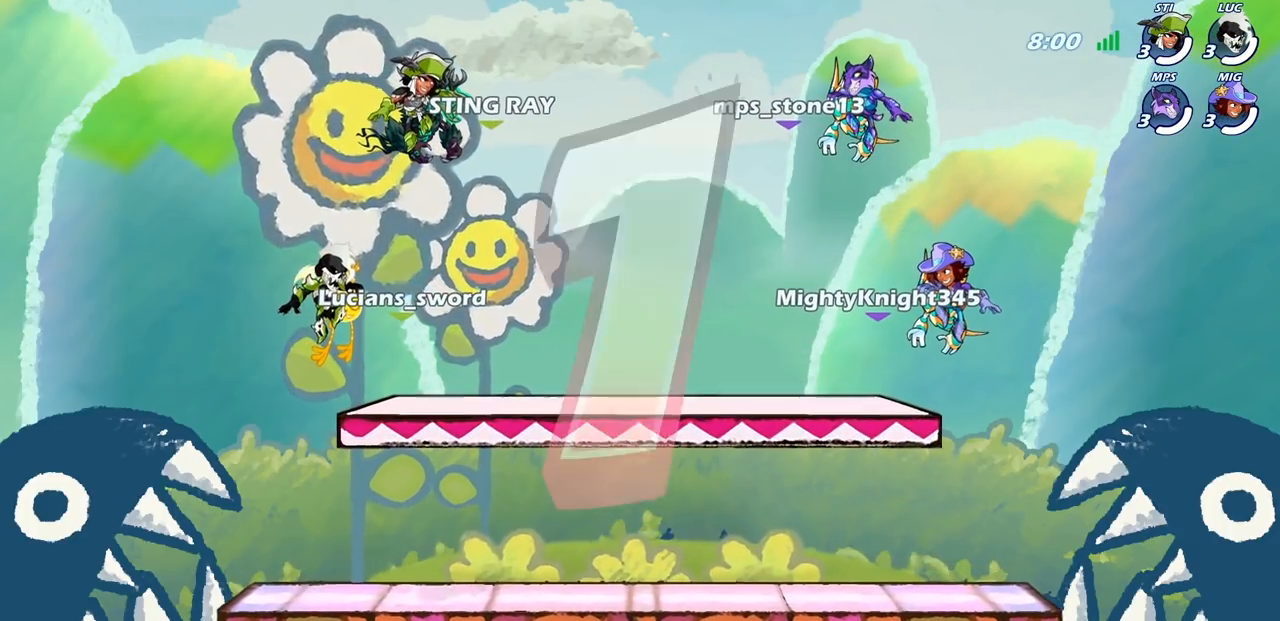
{"buttons": ["SELECT"], "left_stick": "center", "right_stick": "center", "events": []}
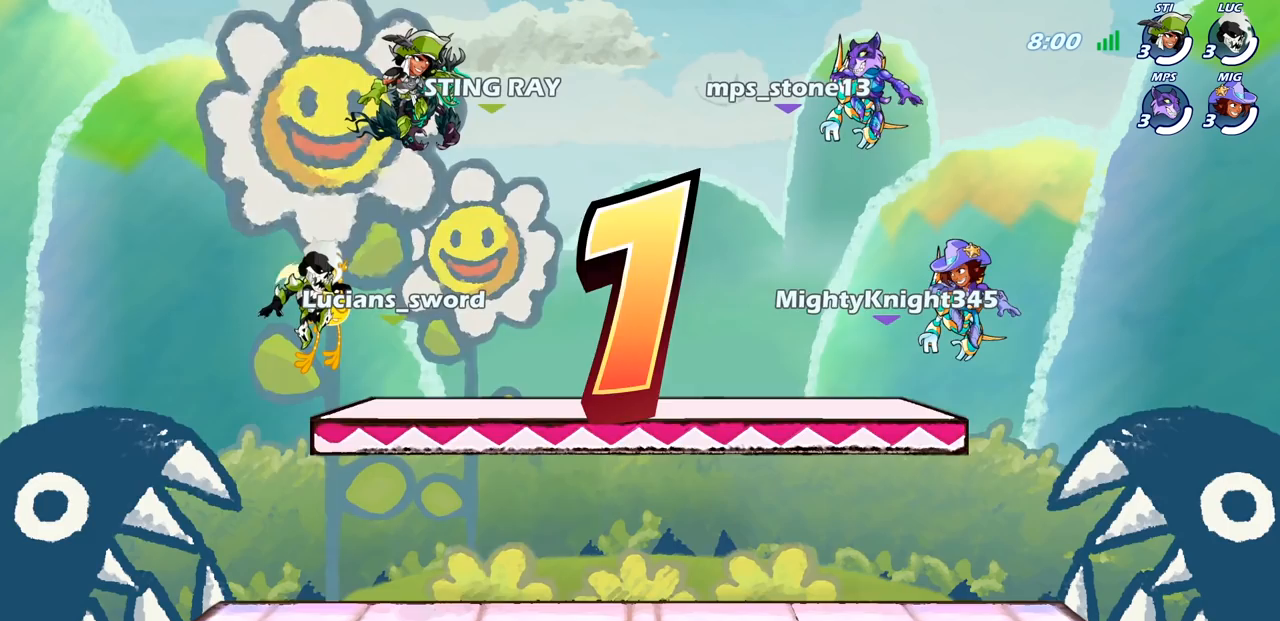
{"buttons": ["SELECT"], "left_stick": "center", "right_stick": "center", "events": []}
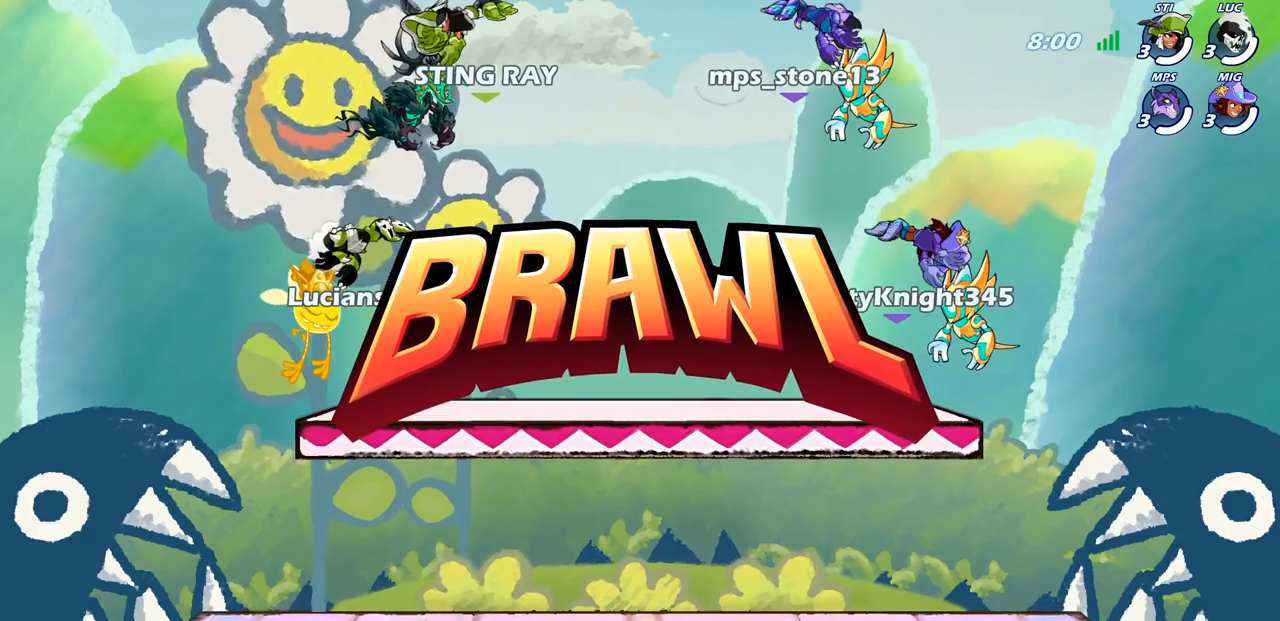
{"buttons": ["SELECT"], "left_stick": "center", "right_stick": "center", "events": []}
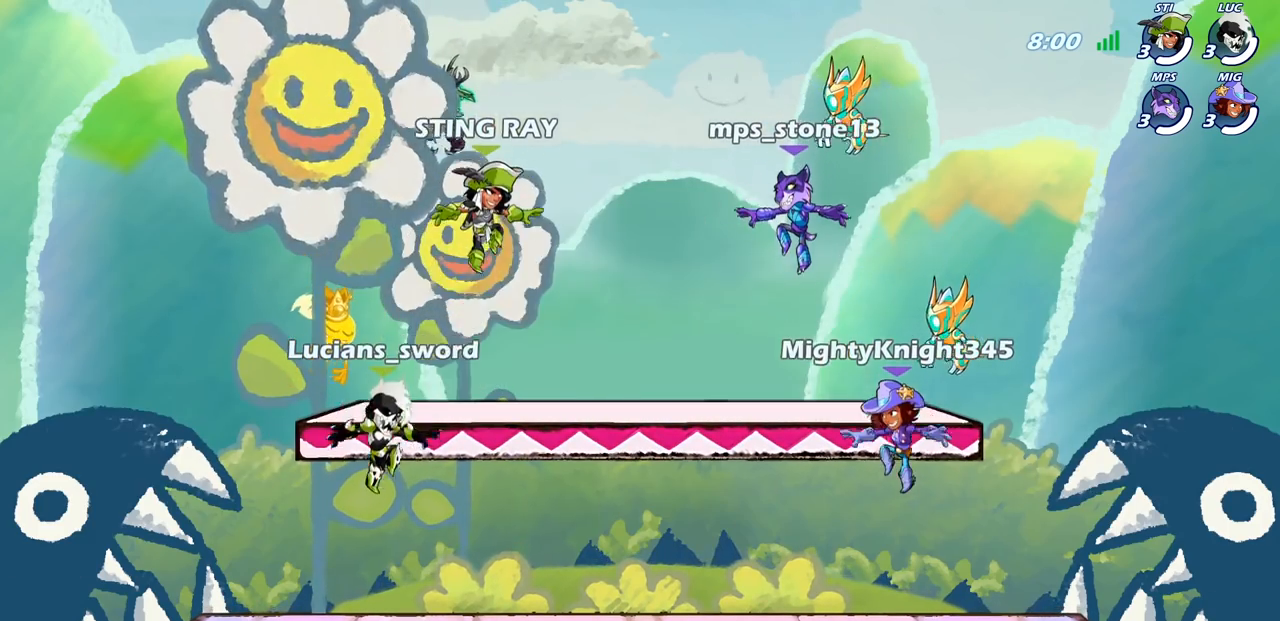
{"buttons": ["SELECT"], "left_stick": "center", "right_stick": "center", "events": []}
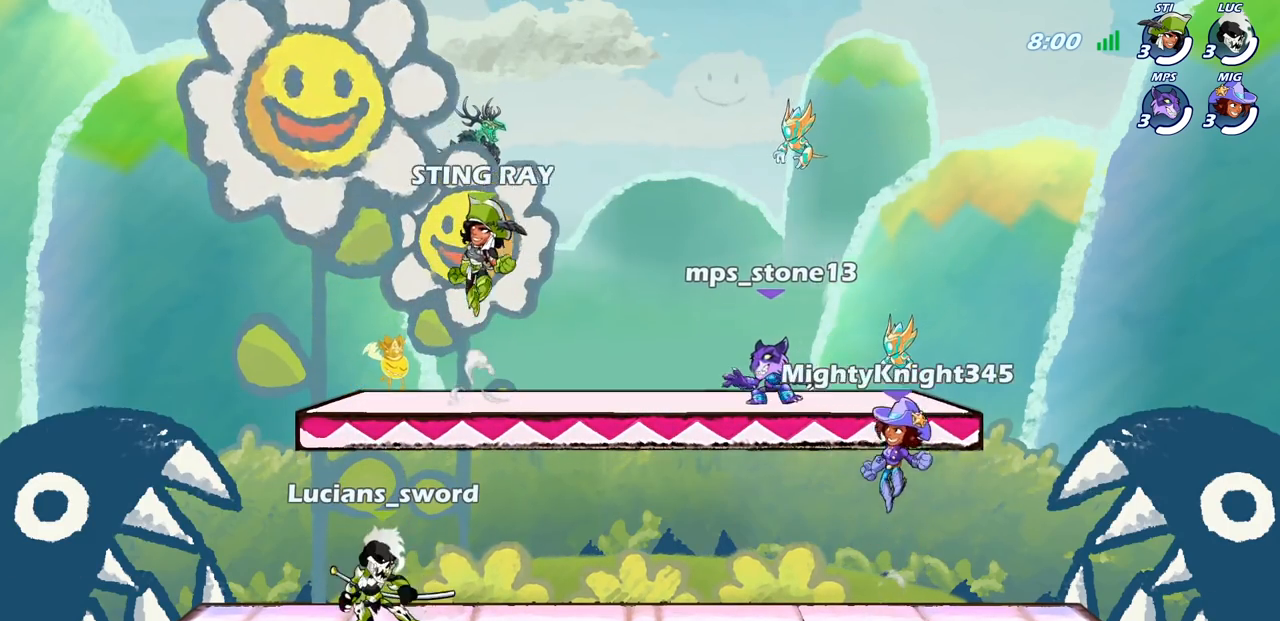
{"buttons": [], "left_stick": "center", "right_stick": "center", "events": [[283, "SELECT", "up"]]}
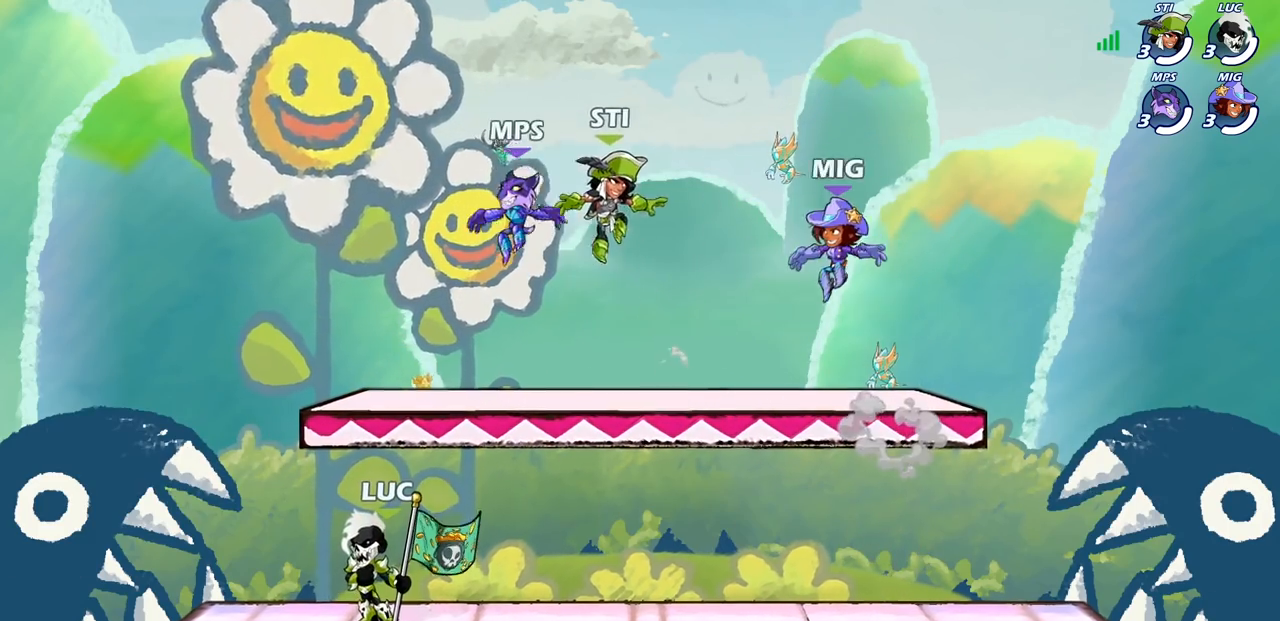
{"buttons": [], "left_stick": "center", "right_stick": "center", "events": [[67, "SELECT", "down"], [267, "SELECT", "up"]]}
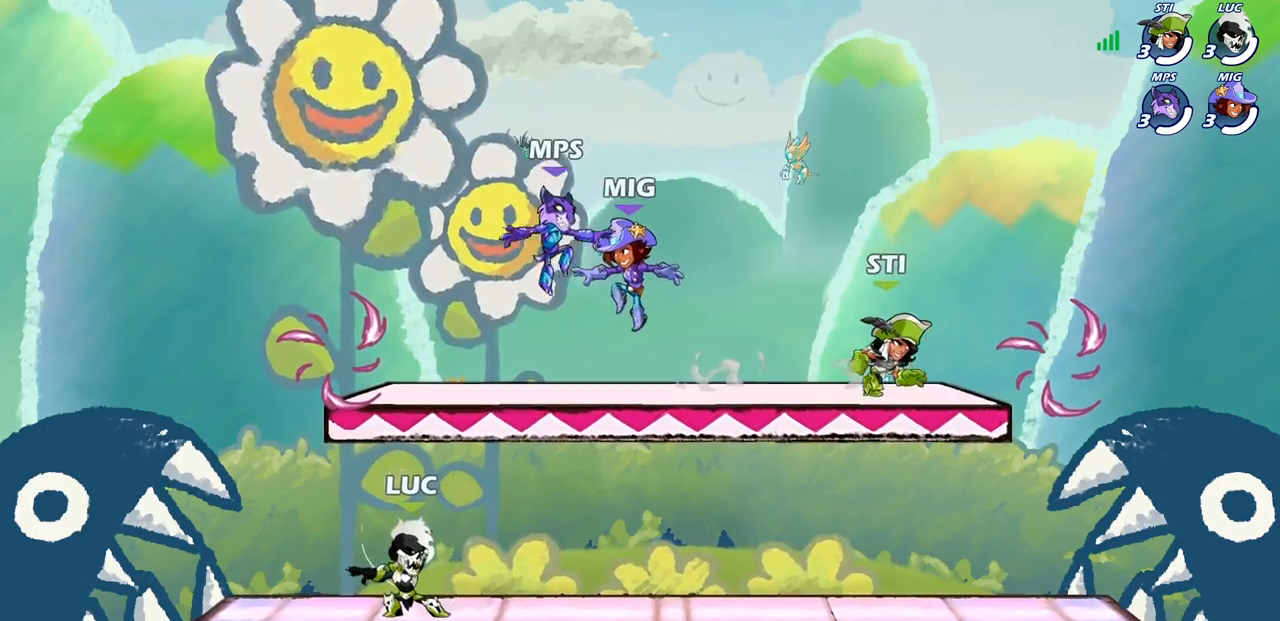
{"buttons": ["CROSS"], "left_stick": "left", "right_stick": "center", "events": [[200, "left_stick", "left"], [283, "CROSS", "down"], [383, "CROSS", "up"], [450, "CROSS", "down"]]}
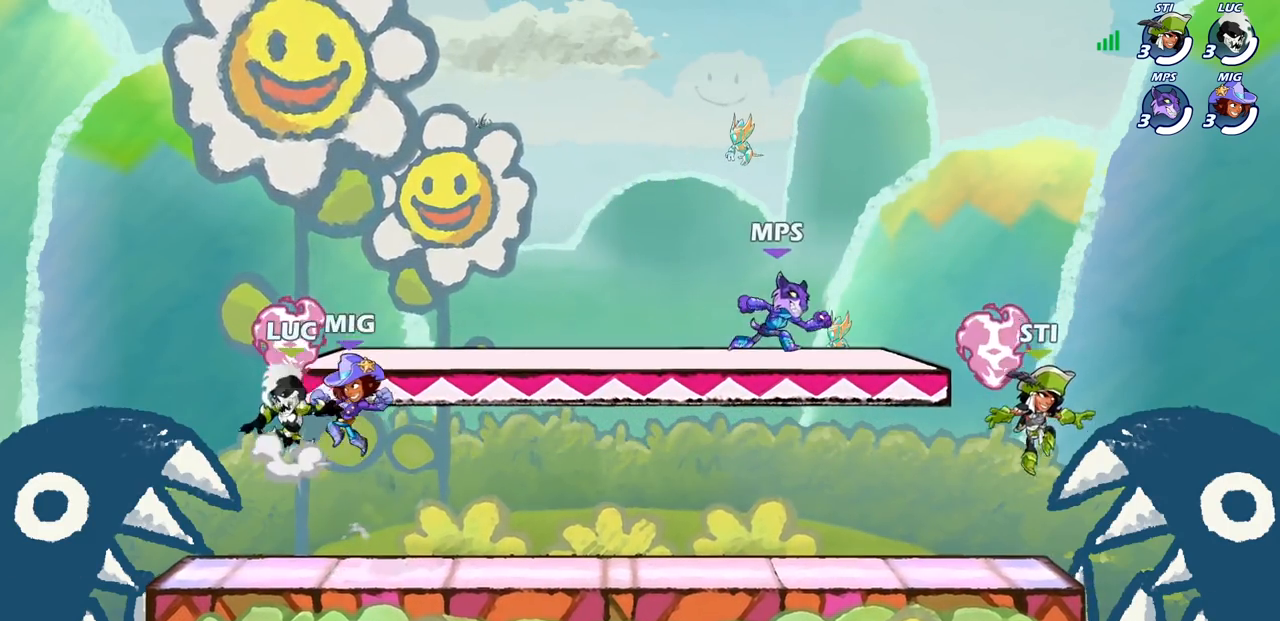
{"buttons": [], "left_stick": "center", "right_stick": "center", "events": [[50, "R1", "down"], [67, "CROSS", "up"], [133, "R1", "up"], [183, "left_stick", "right"], [417, "left_stick", "center"]]}
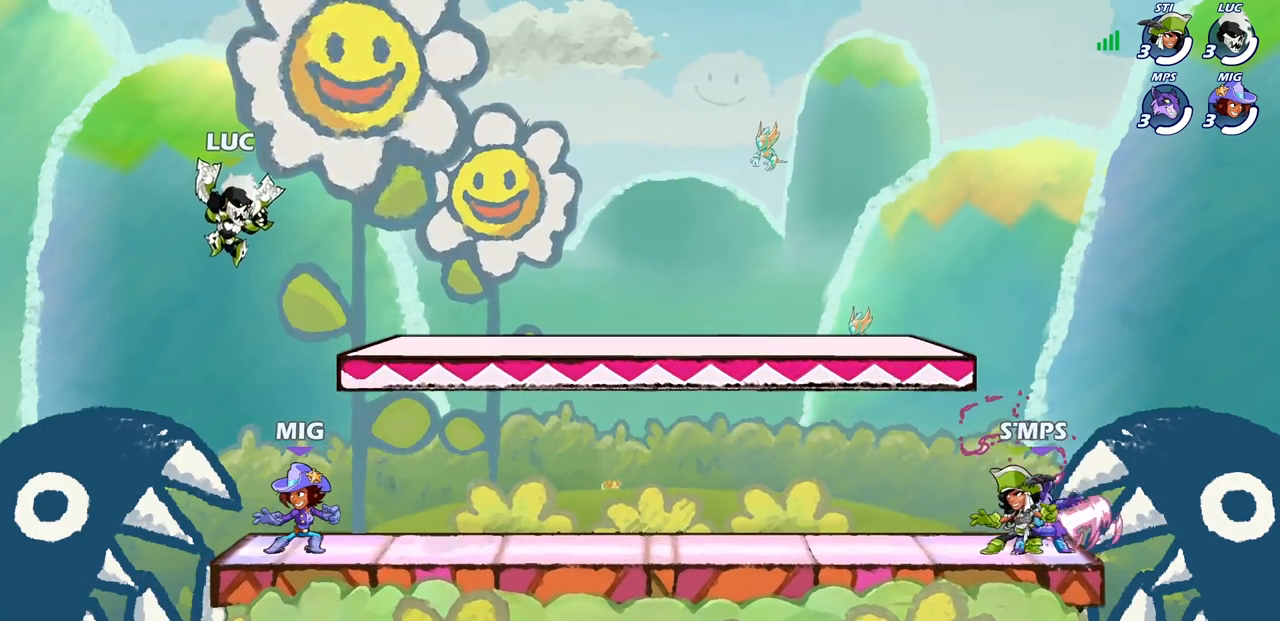
{"buttons": [], "left_stick": "right", "right_stick": "center", "events": [[383, "CROSS", "down"], [417, "left_stick", "right"], [483, "CROSS", "up"]]}
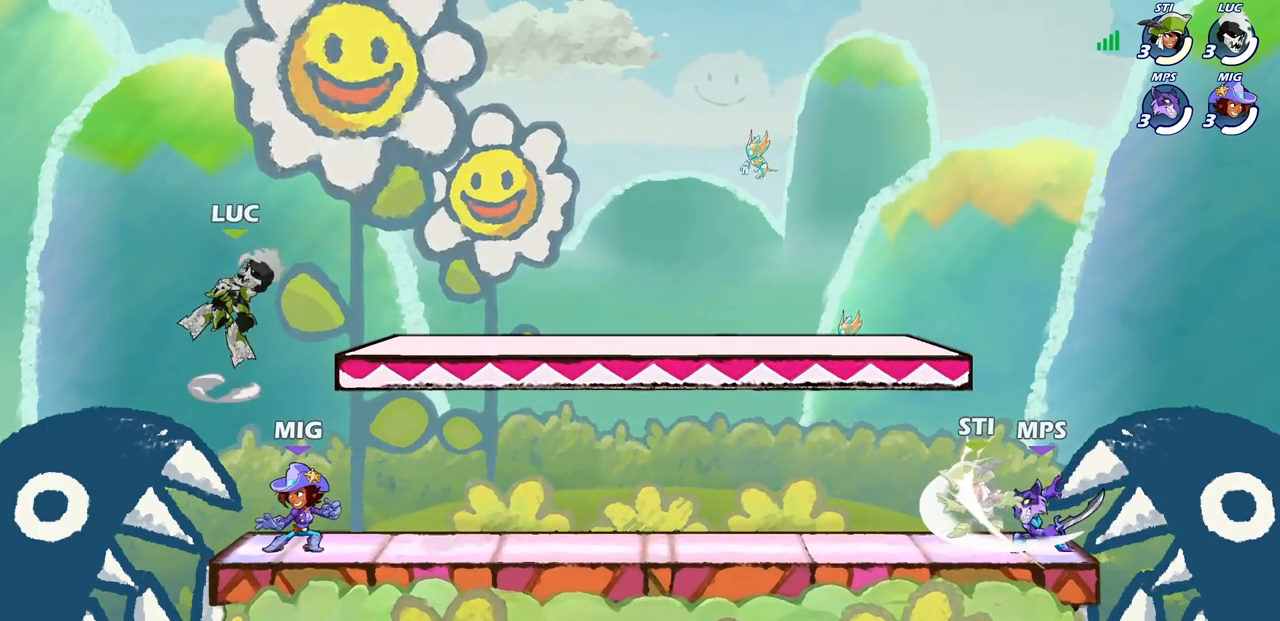
{"buttons": ["SQUARE"], "left_stick": "down", "right_stick": "center", "events": [[83, "left_stick", "center"], [250, "left_stick", "down"], [433, "SQUARE", "down"]]}
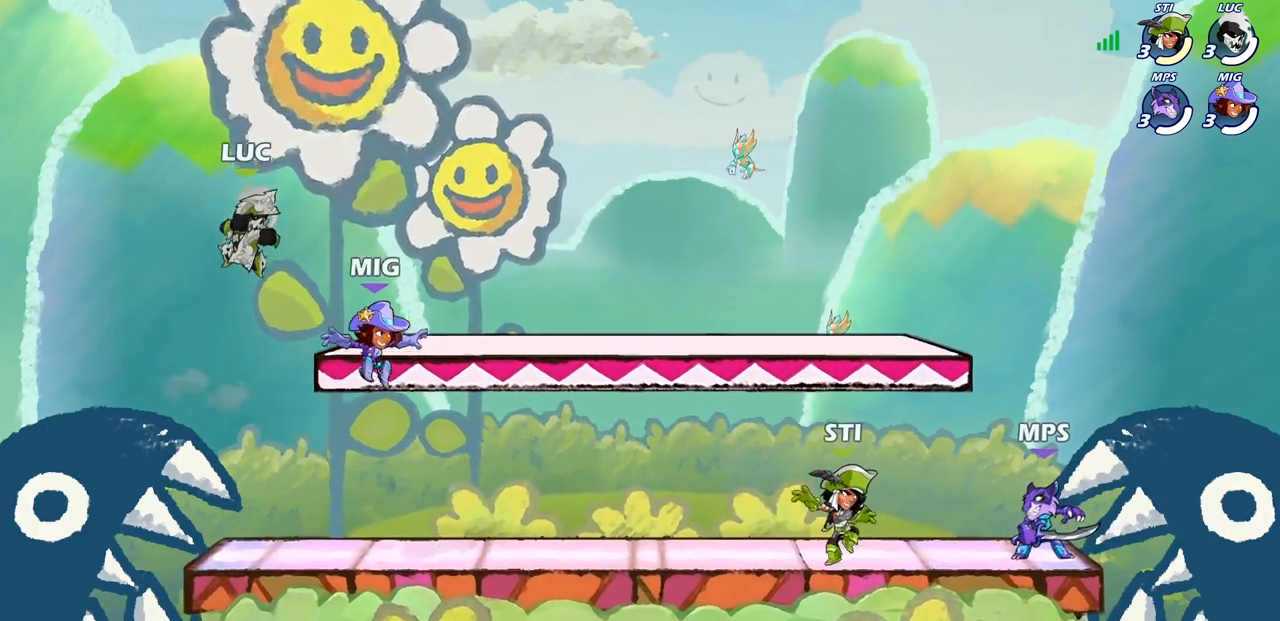
{"buttons": [], "left_stick": "center", "right_stick": "center", "events": [[17, "left_stick", "center"], [33, "SQUARE", "up"]]}
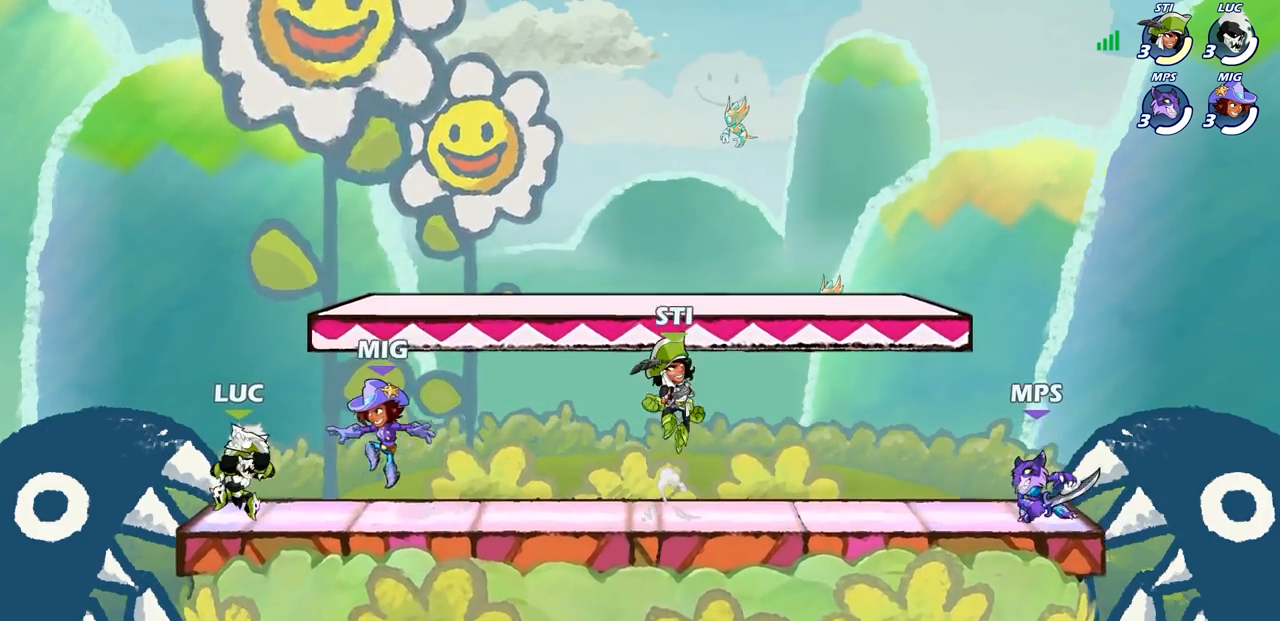
{"buttons": [], "left_stick": "center", "right_stick": "center", "events": [[167, "left_stick", "down"], [217, "SQUARE", "down"], [300, "SQUARE", "up"], [350, "left_stick", "center"]]}
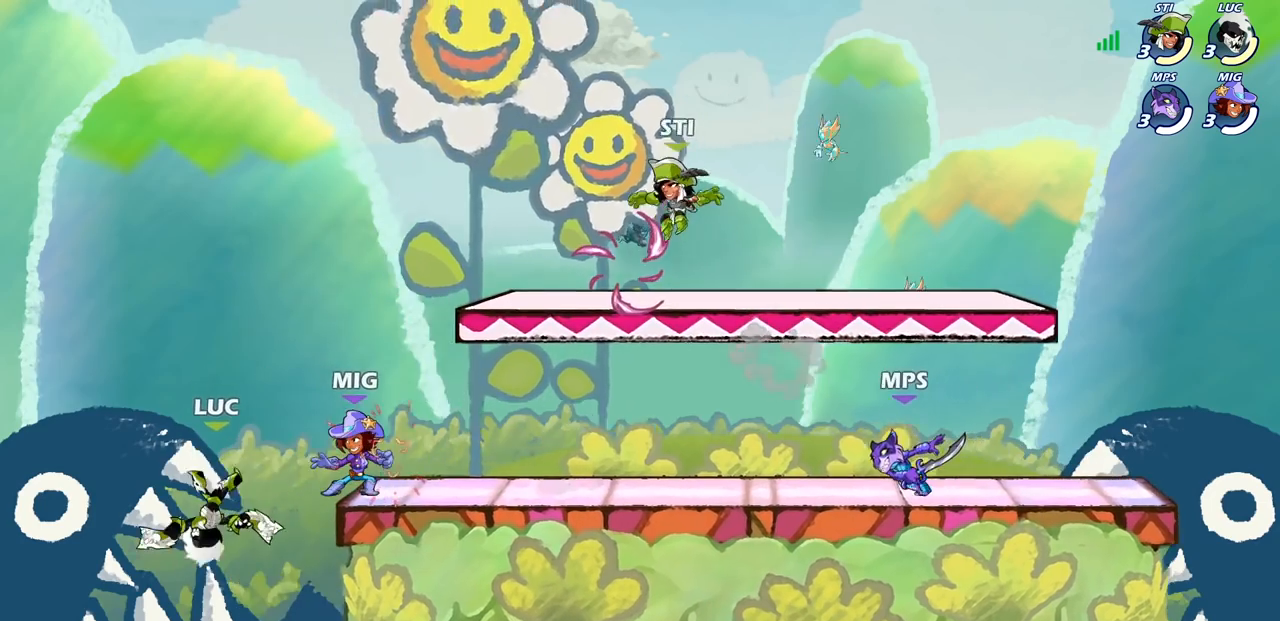
{"buttons": ["SQUARE"], "left_stick": "right", "right_stick": "center", "events": [[233, "CROSS", "down"], [333, "left_stick", "right"], [350, "CROSS", "up"], [433, "SQUARE", "down"]]}
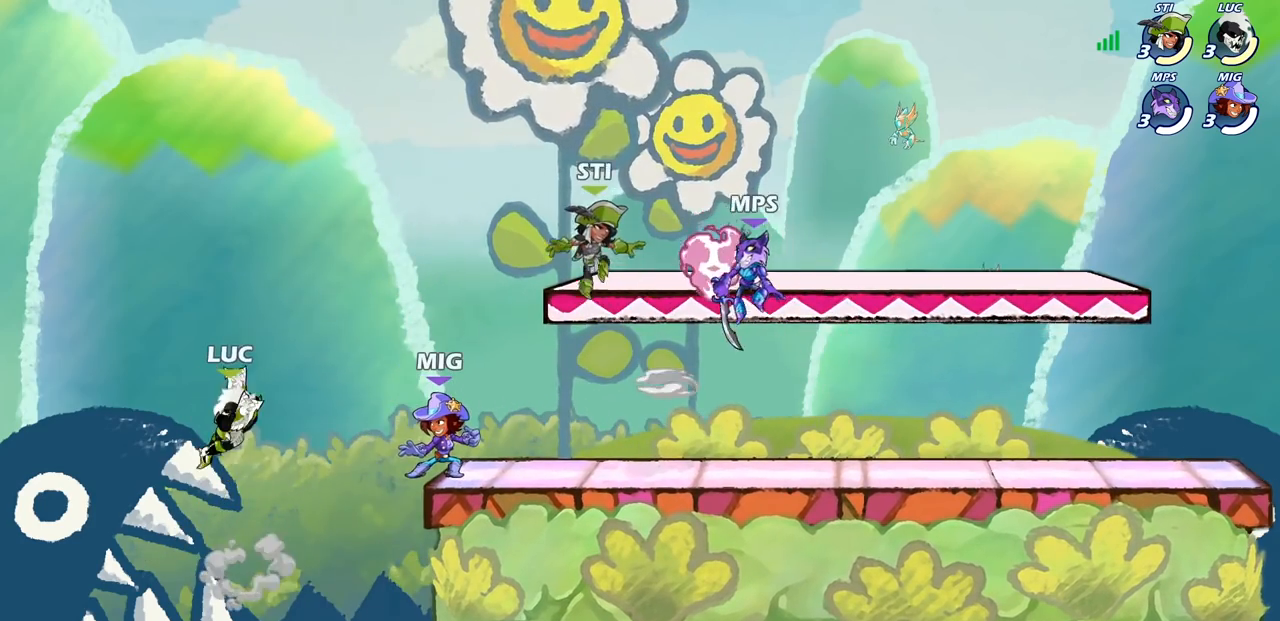
{"buttons": [], "left_stick": "right", "right_stick": "center", "events": [[67, "SQUARE", "up"]]}
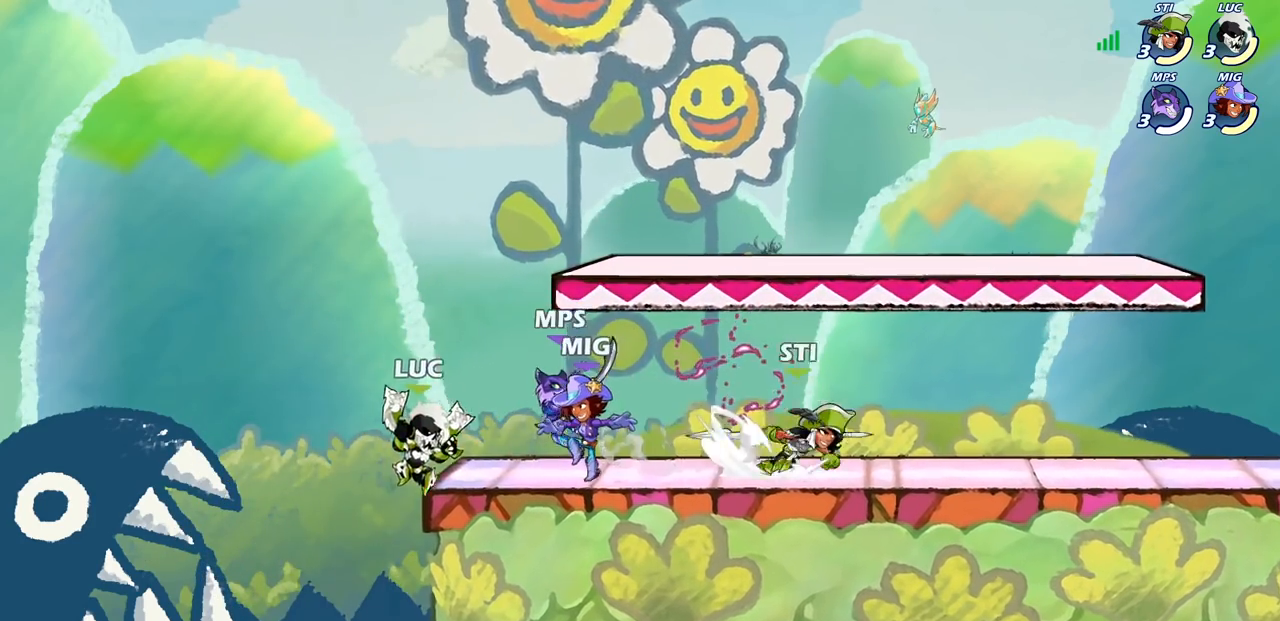
{"buttons": [], "left_stick": "right", "right_stick": "center", "events": [[33, "left_stick", "left"], [117, "CROSS", "down"], [233, "CROSS", "up"], [317, "left_stick", "up-right"], [467, "left_stick", "right"]]}
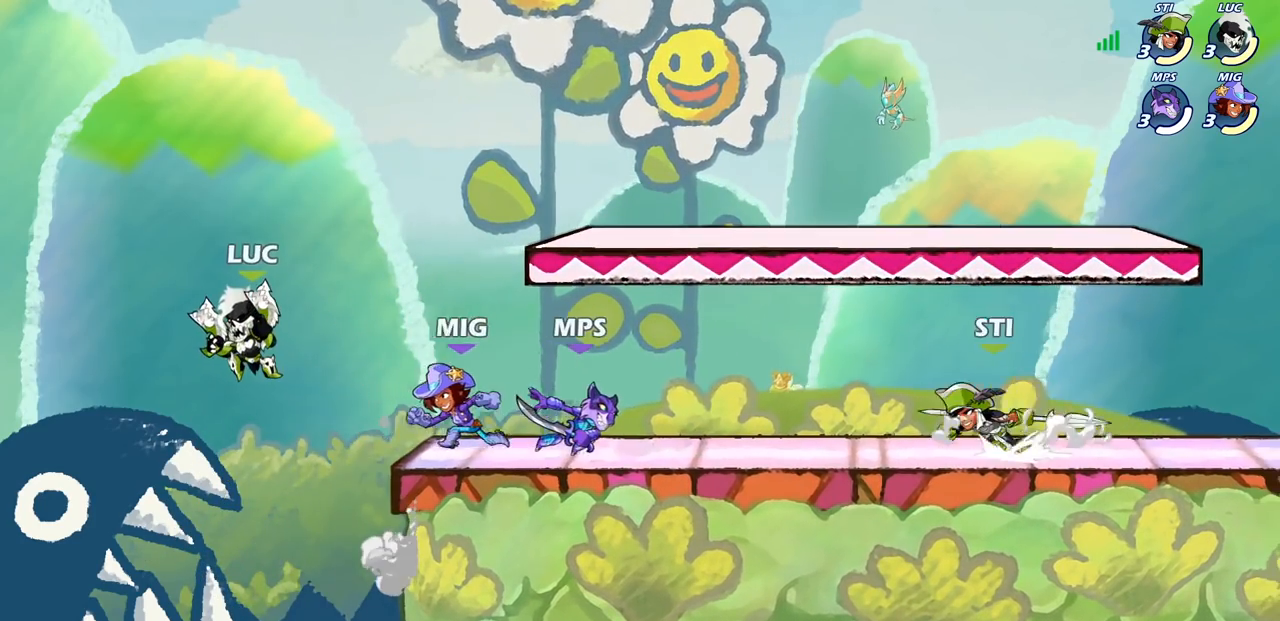
{"buttons": [], "left_stick": "left", "right_stick": "center", "events": [[200, "SQUARE", "down"], [250, "left_stick", "center"], [300, "SQUARE", "up"], [300, "left_stick", "left"]]}
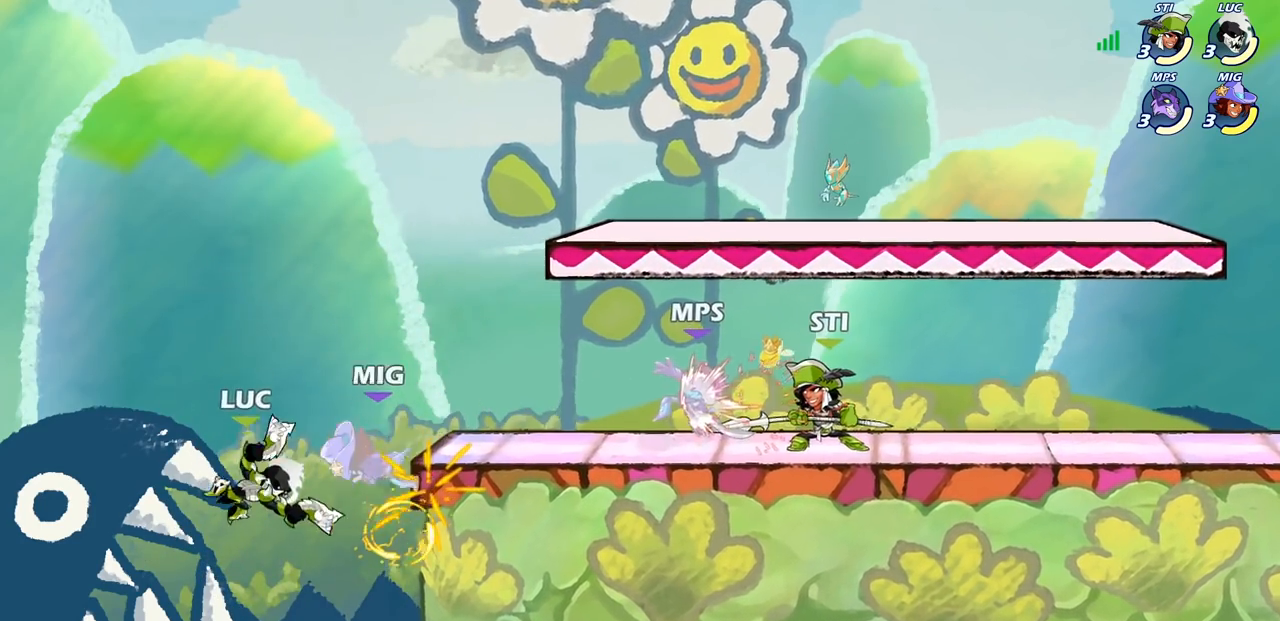
{"buttons": [], "left_stick": "right", "right_stick": "center", "events": [[200, "left_stick", "right"], [267, "CROSS", "down"], [417, "CROSS", "up"]]}
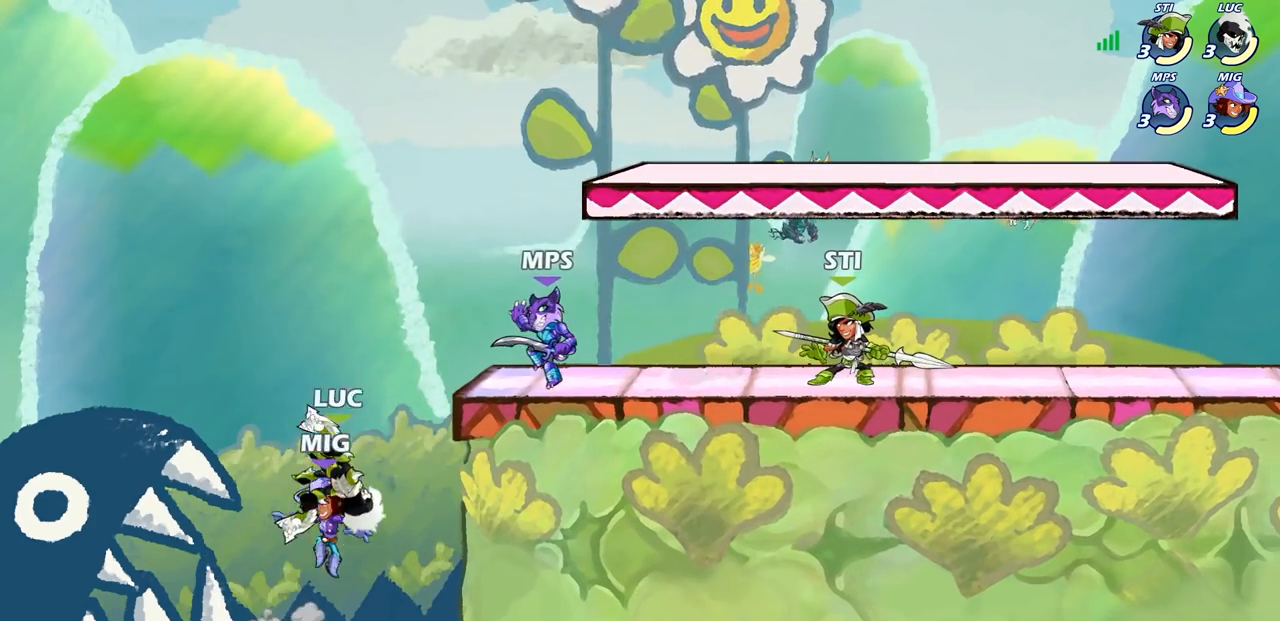
{"buttons": [], "left_stick": "center", "right_stick": "center", "events": [[50, "CIRCLE", "down"], [67, "left_stick", "up"], [150, "CIRCLE", "up"], [150, "left_stick", "left"], [333, "left_stick", "center"]]}
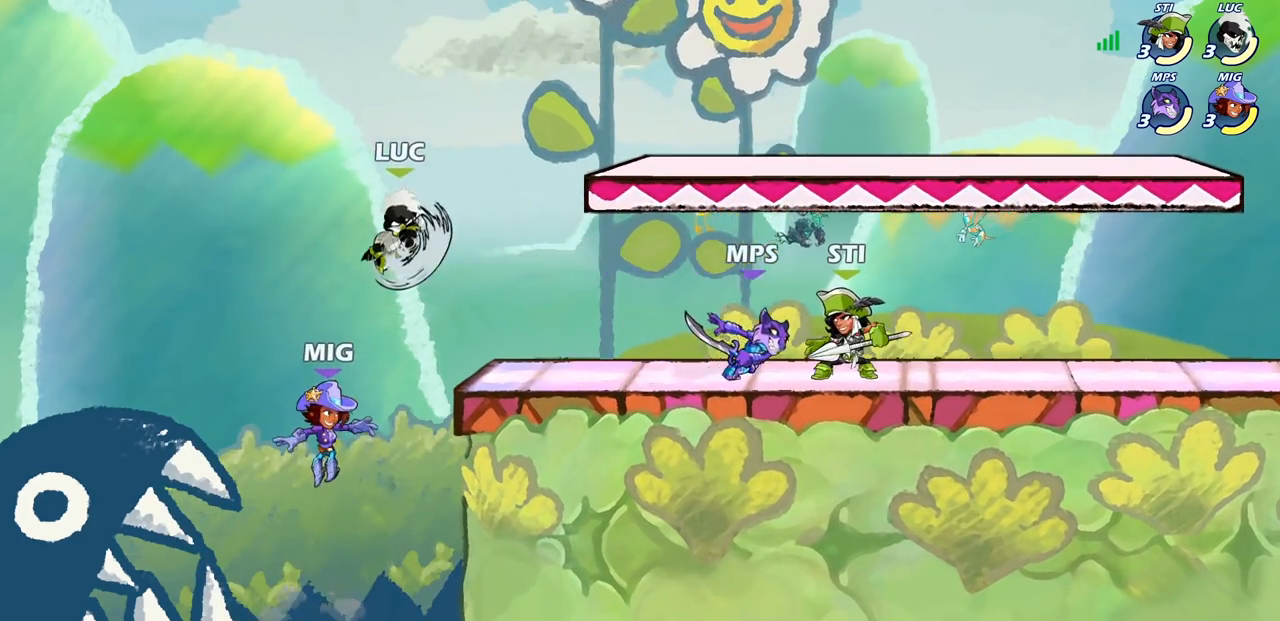
{"buttons": [], "left_stick": "center", "right_stick": "center", "events": [[33, "START", "down"], [117, "START", "up"], [200, "DPAD_UP", "down"], [283, "DPAD_UP", "up"], [300, "CROSS", "down"], [383, "CROSS", "up"]]}
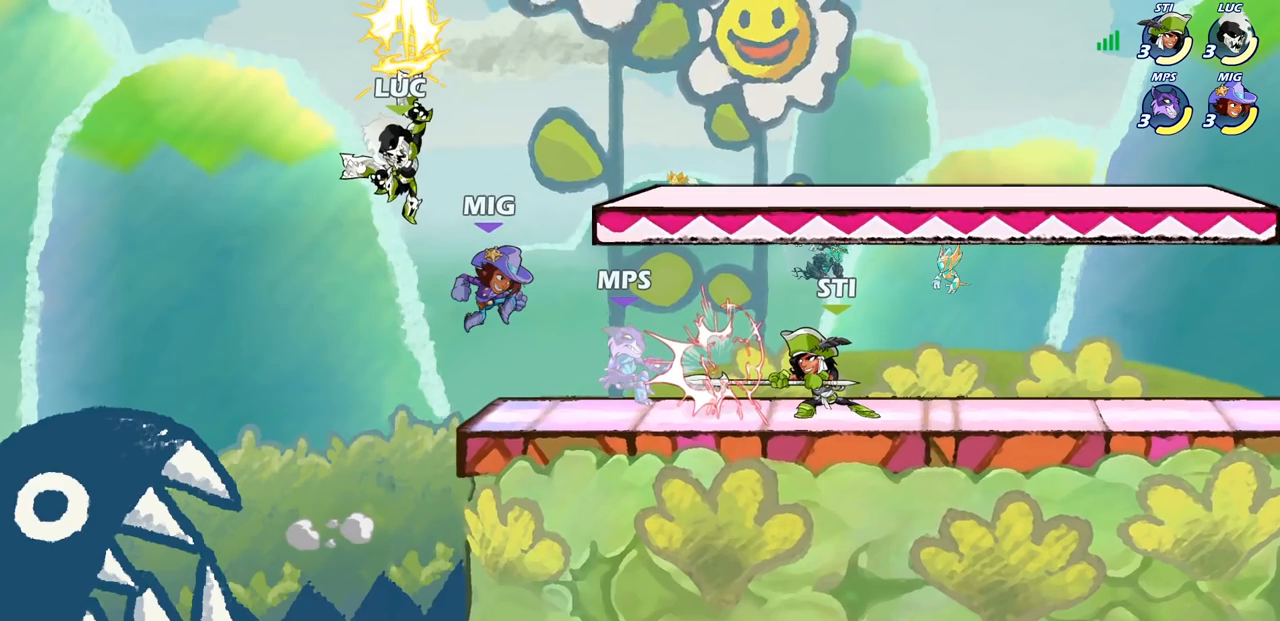
{"buttons": [], "left_stick": "center", "right_stick": "center", "events": []}
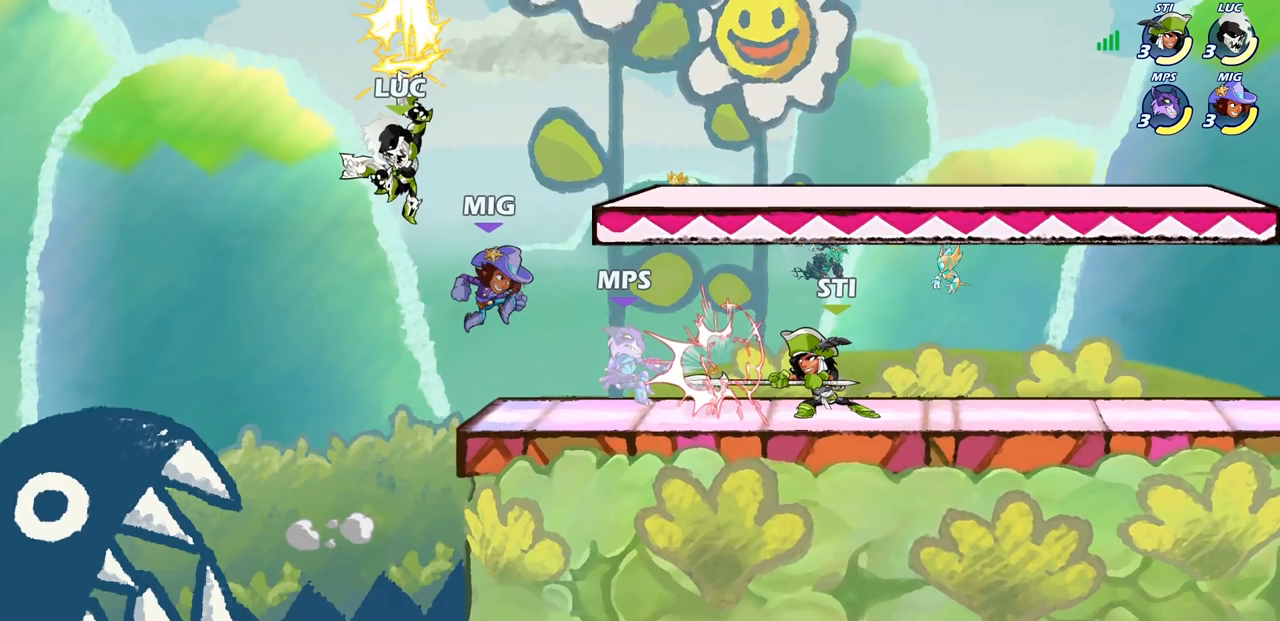
{"buttons": [], "left_stick": "center", "right_stick": "center", "events": []}
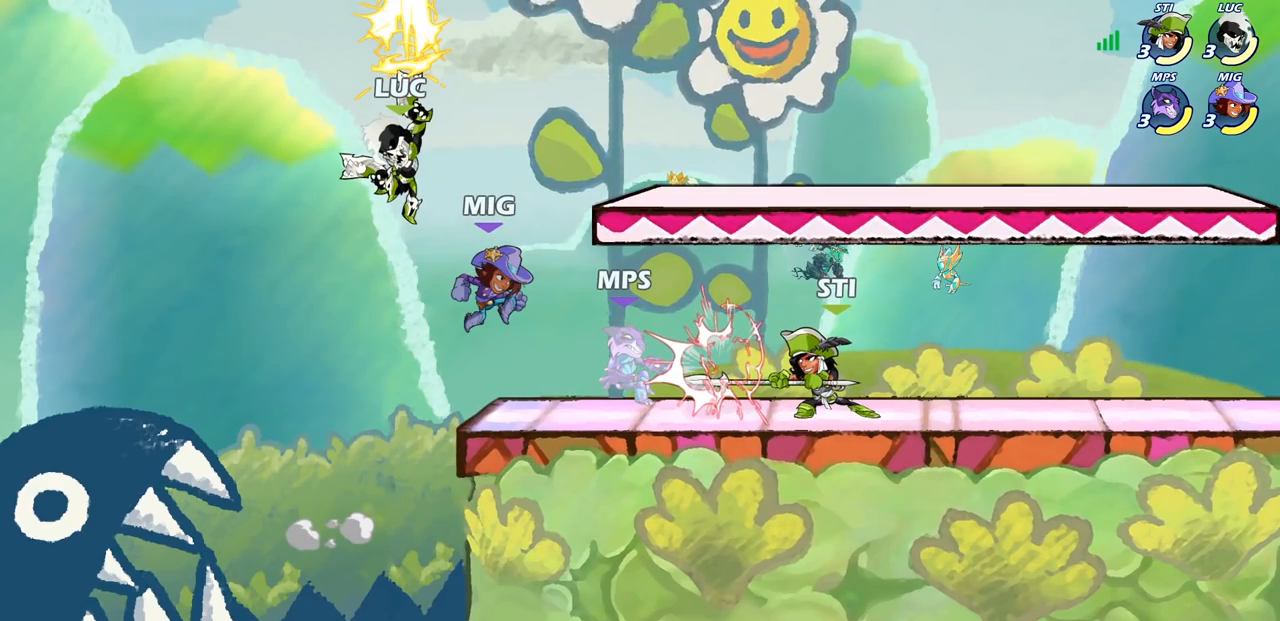
{"buttons": [], "left_stick": "center", "right_stick": "center", "events": []}
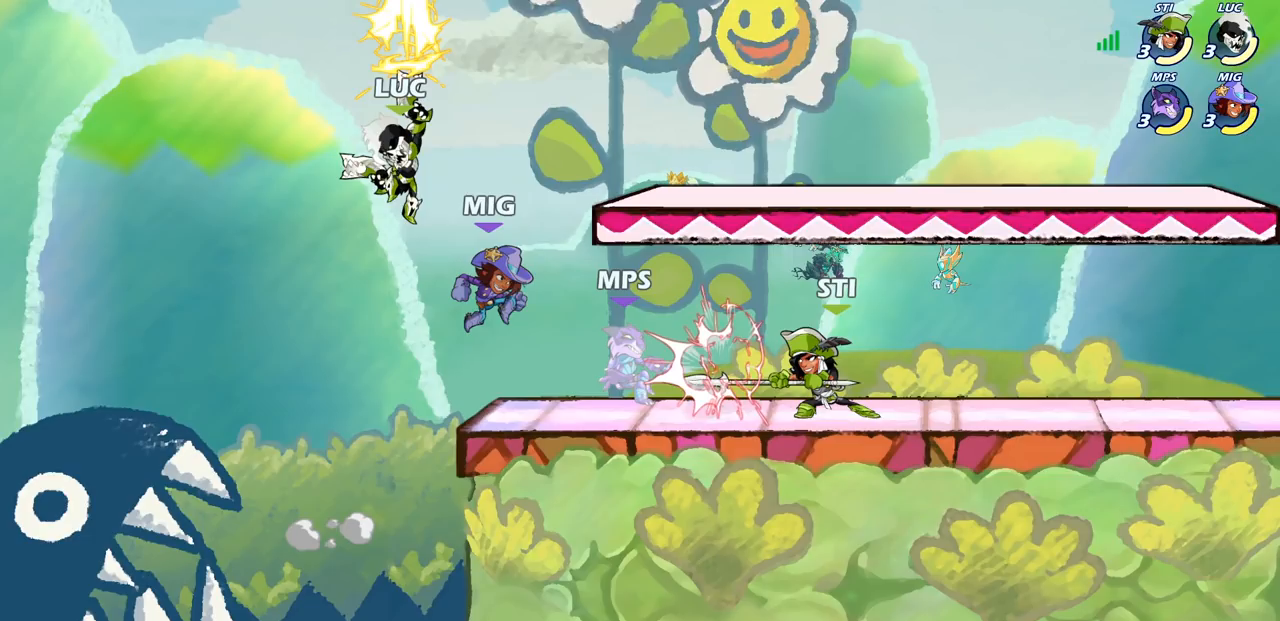
{"buttons": [], "left_stick": "center", "right_stick": "center", "events": []}
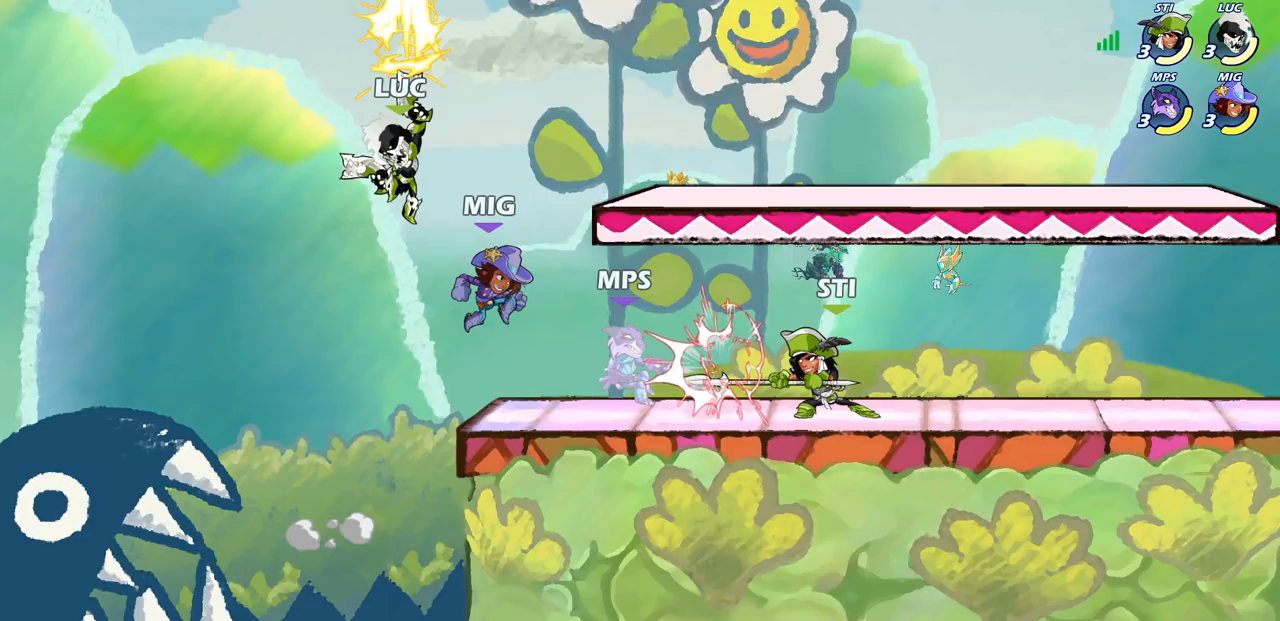
{"buttons": [], "left_stick": "center", "right_stick": "center", "events": []}
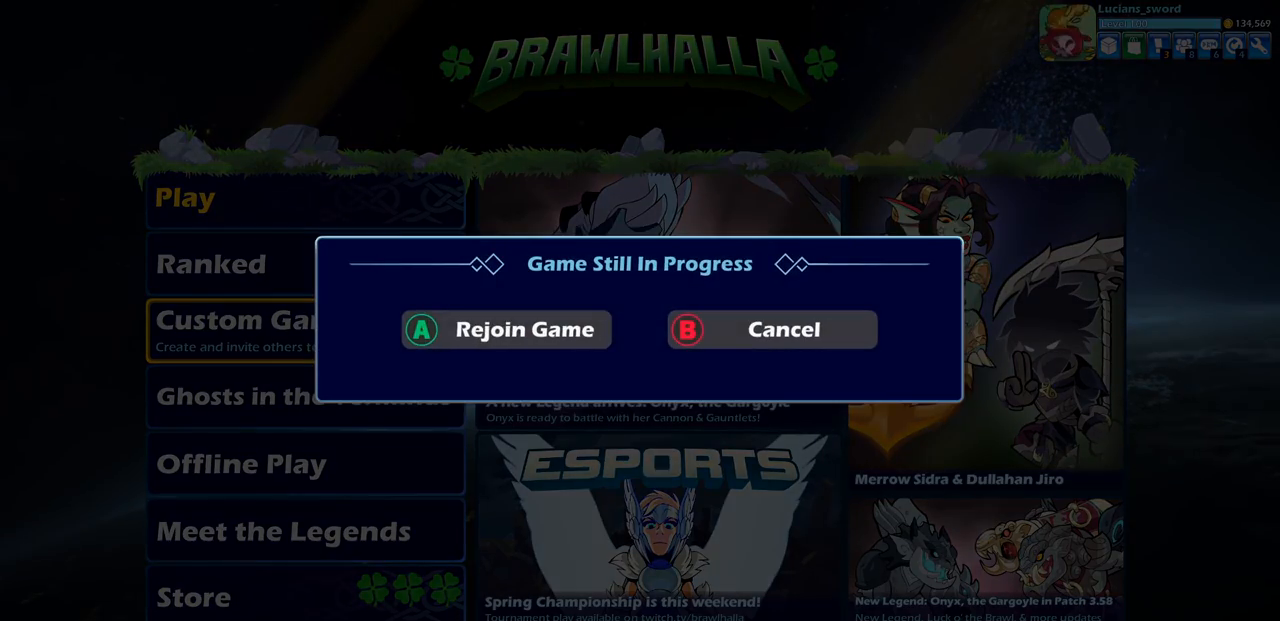
{"buttons": [], "left_stick": "center", "right_stick": "center", "events": []}